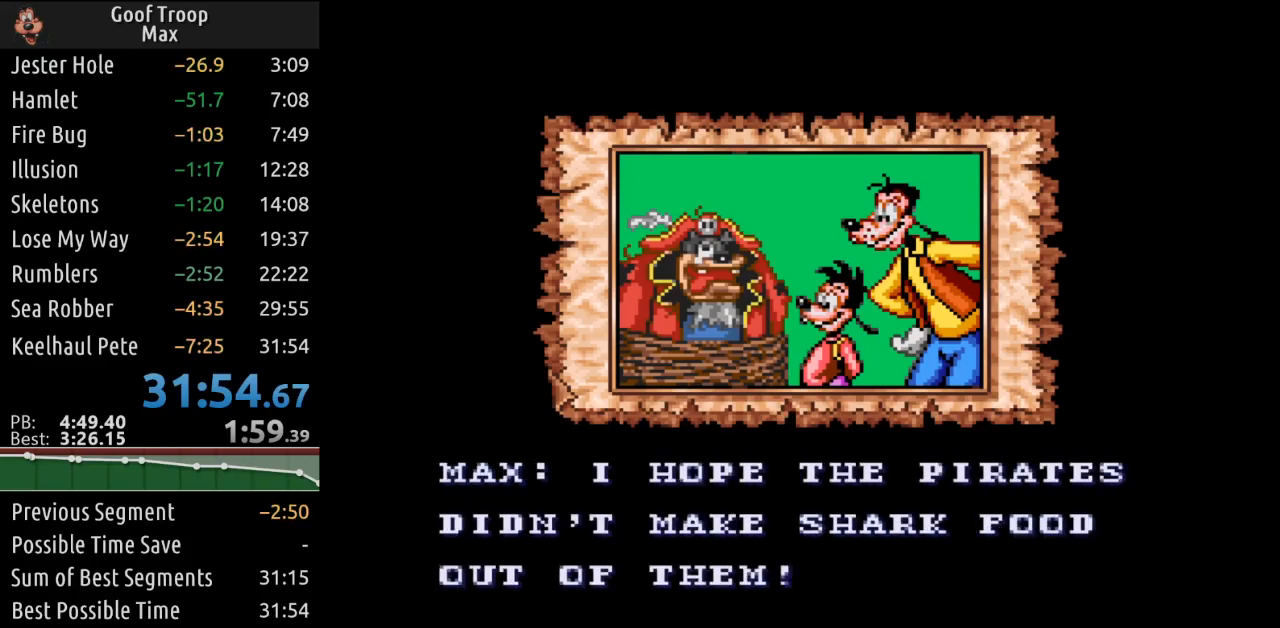
Gameplay with a controller (Xbox layout); each line is a JSON object with the inputs held at the frame after it. "events" lists button and stick changes between this image and that frame as [ms after this image, input, new state], when the widget could be followed in between.
{"buttons": ["A"], "left_stick": "center", "right_stick": "center"}
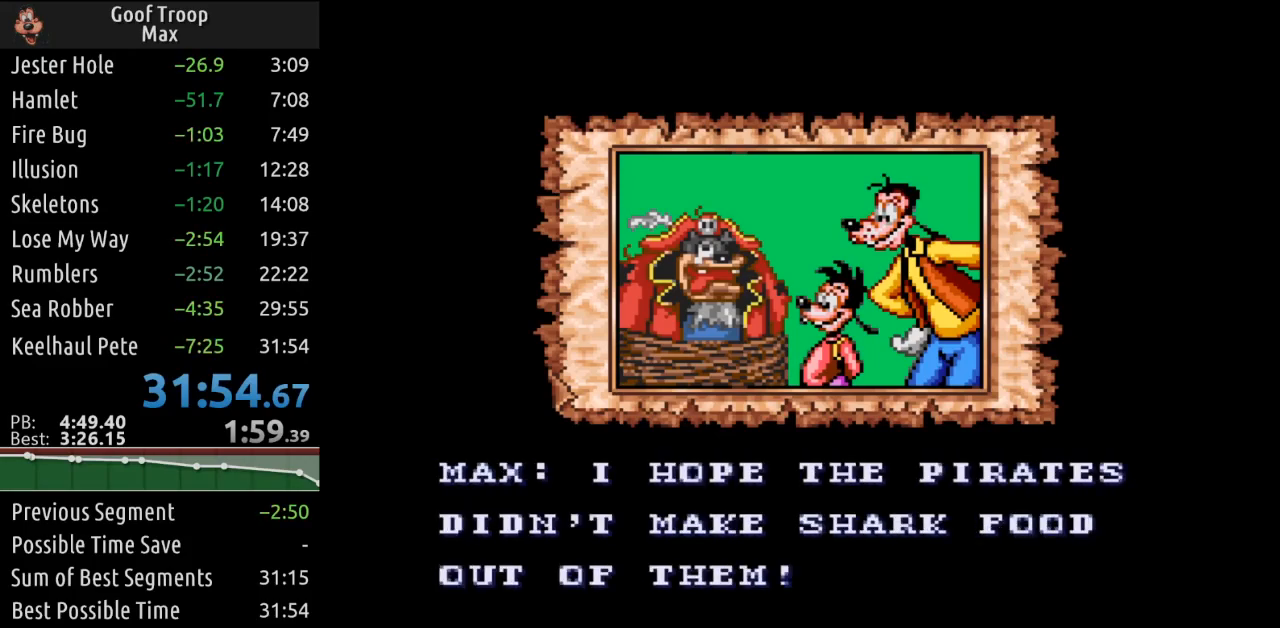
{"buttons": ["A"], "left_stick": "center", "right_stick": "center", "events": [[183, "A", "up"], [467, "A", "down"]]}
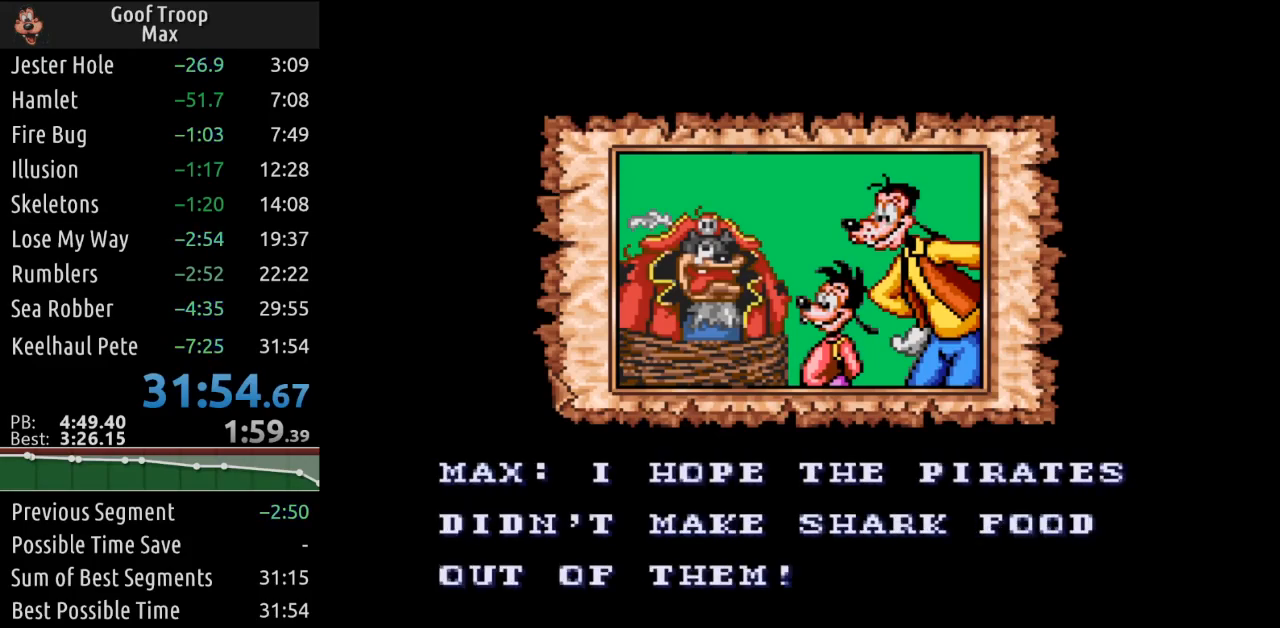
{"buttons": ["A"], "left_stick": "center", "right_stick": "center", "events": [[351, "A", "up"], [484, "A", "down"]]}
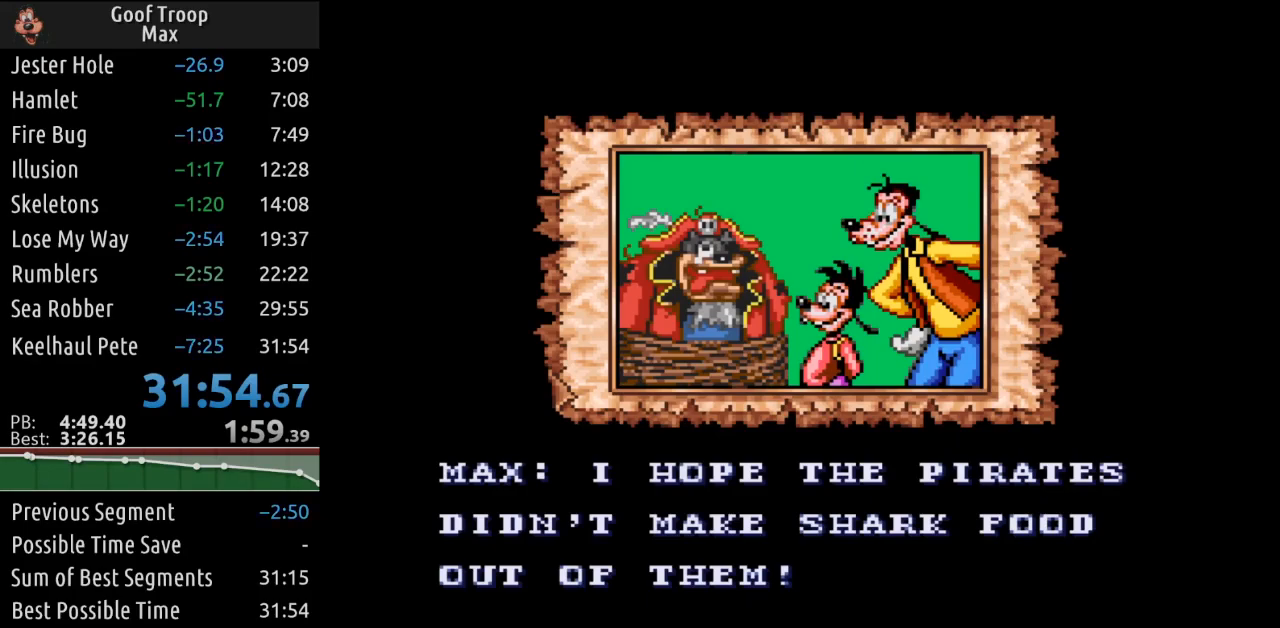
{"buttons": [], "left_stick": "center", "right_stick": "center", "events": [[16, "START", "down"], [133, "A", "up"], [167, "START", "up"], [267, "A", "down"], [333, "START", "down"], [450, "A", "up"], [467, "START", "up"]]}
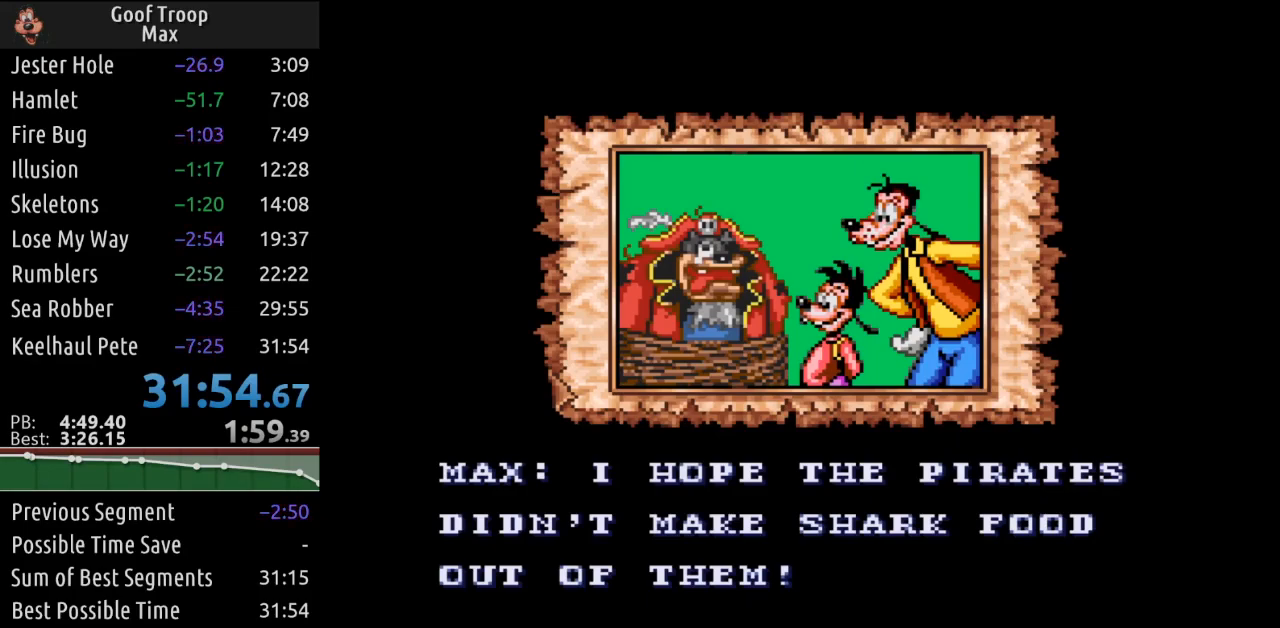
{"buttons": ["A"], "left_stick": "center", "right_stick": "center", "events": [[100, "A", "down"], [184, "START", "down"], [284, "A", "up"], [351, "START", "up"], [484, "A", "down"]]}
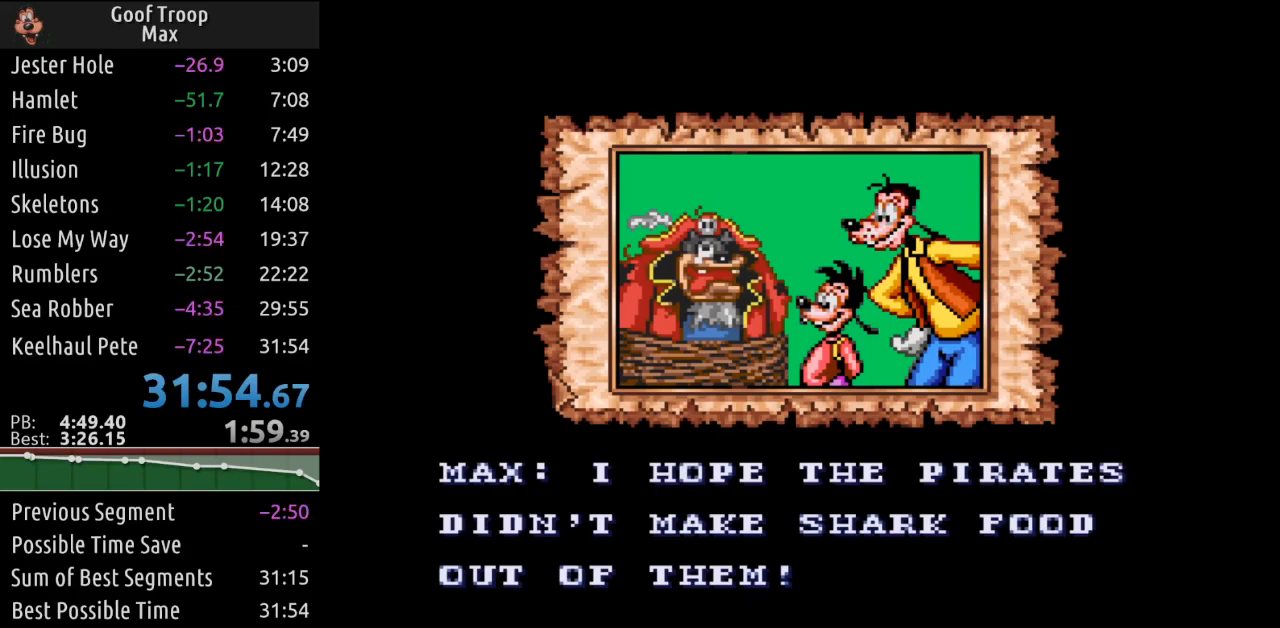
{"buttons": ["A", "START"], "left_stick": "center", "right_stick": "center", "events": [[33, "START", "down"], [183, "A", "up"], [183, "START", "up"], [383, "A", "down"], [434, "START", "down"]]}
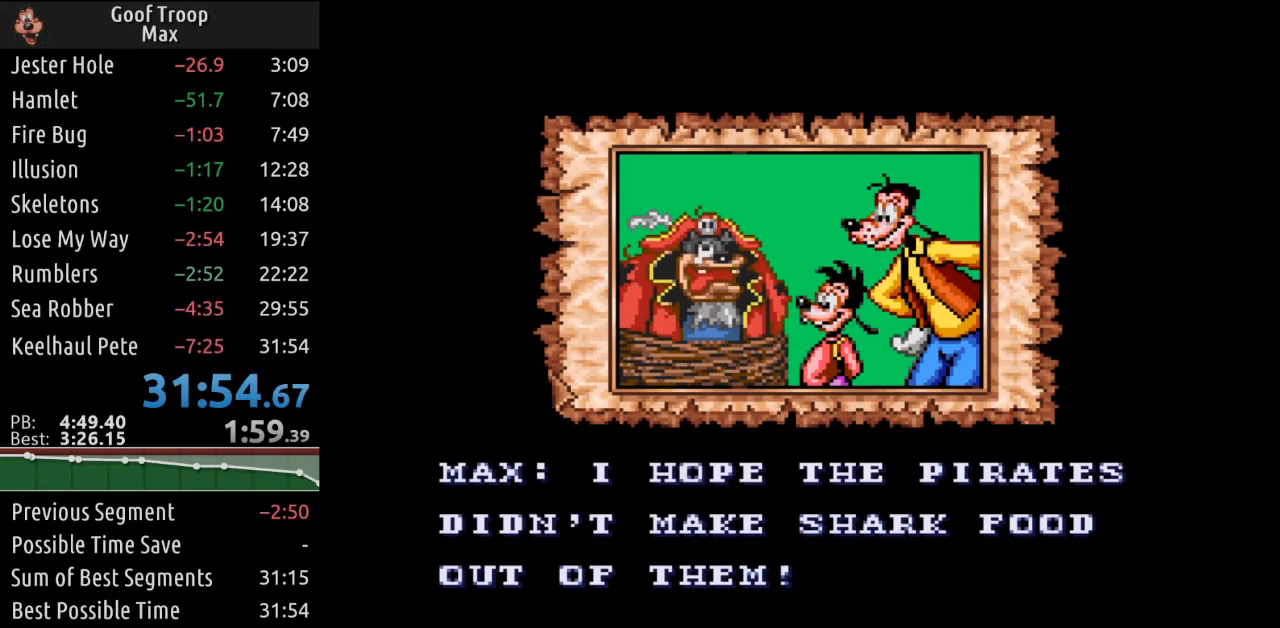
{"buttons": [], "left_stick": "center", "right_stick": "center", "events": [[84, "START", "up"], [100, "A", "up"], [284, "A", "down"], [334, "START", "down"], [484, "A", "up"], [484, "START", "up"]]}
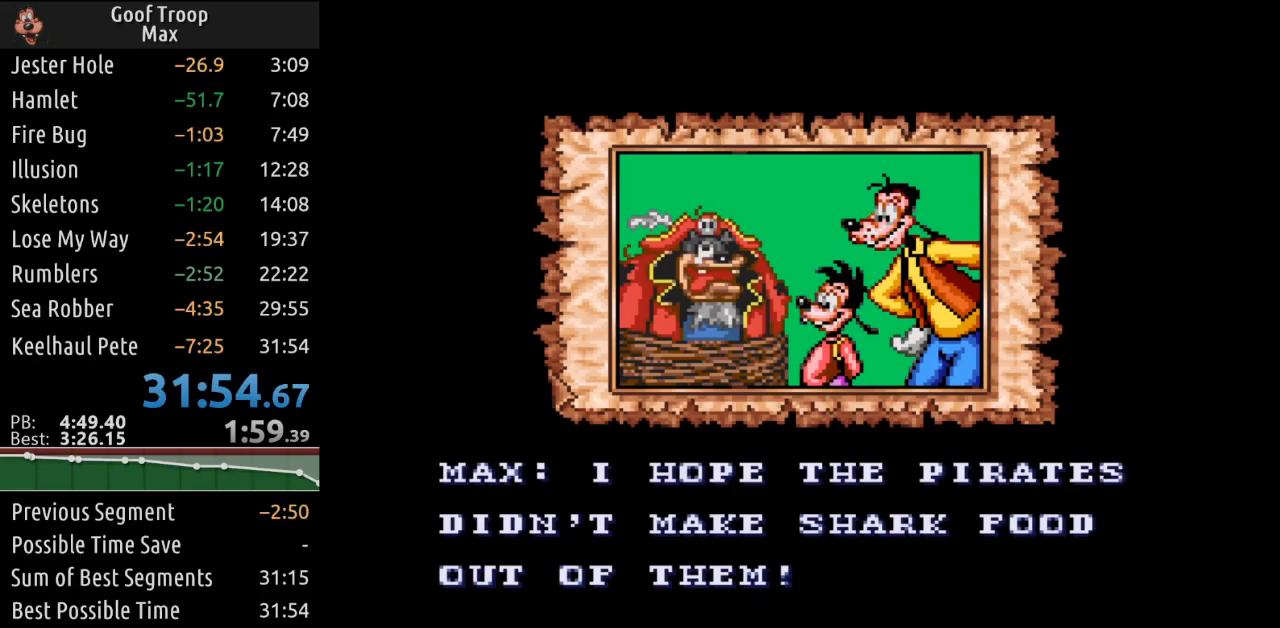
{"buttons": [], "left_stick": "center", "right_stick": "center", "events": [[217, "A", "down"], [267, "START", "down"], [417, "A", "up"], [417, "START", "up"]]}
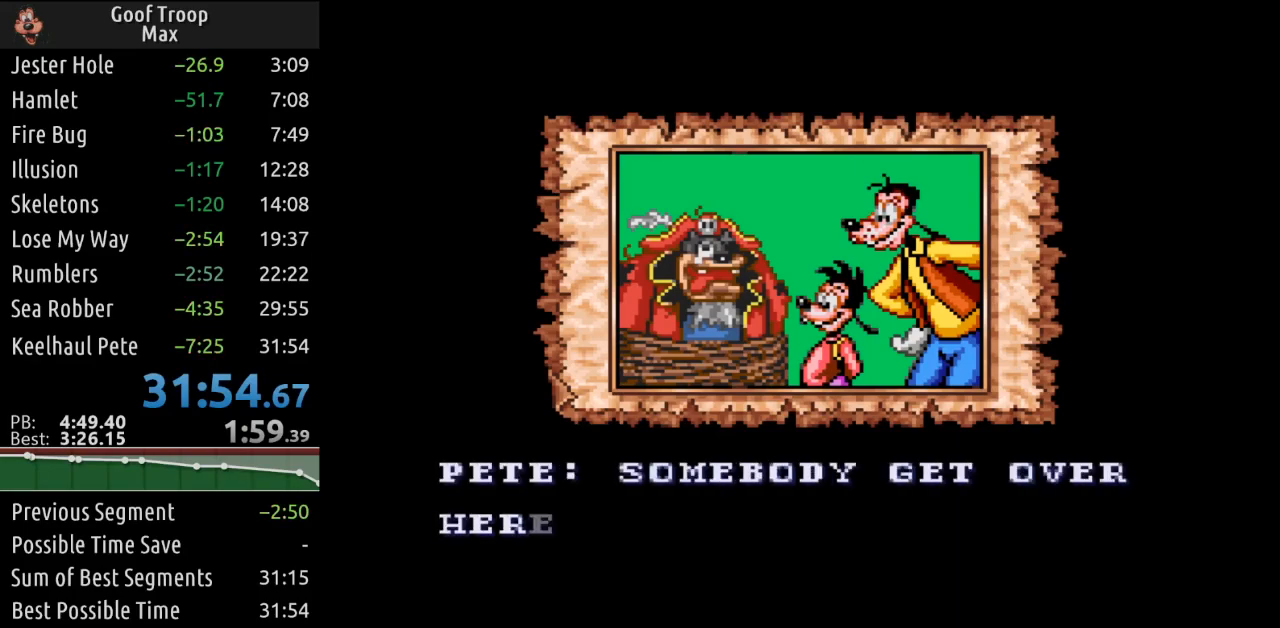
{"buttons": [], "left_stick": "center", "right_stick": "center", "events": [[134, "A", "down"], [167, "START", "down"], [317, "A", "up"], [317, "START", "up"]]}
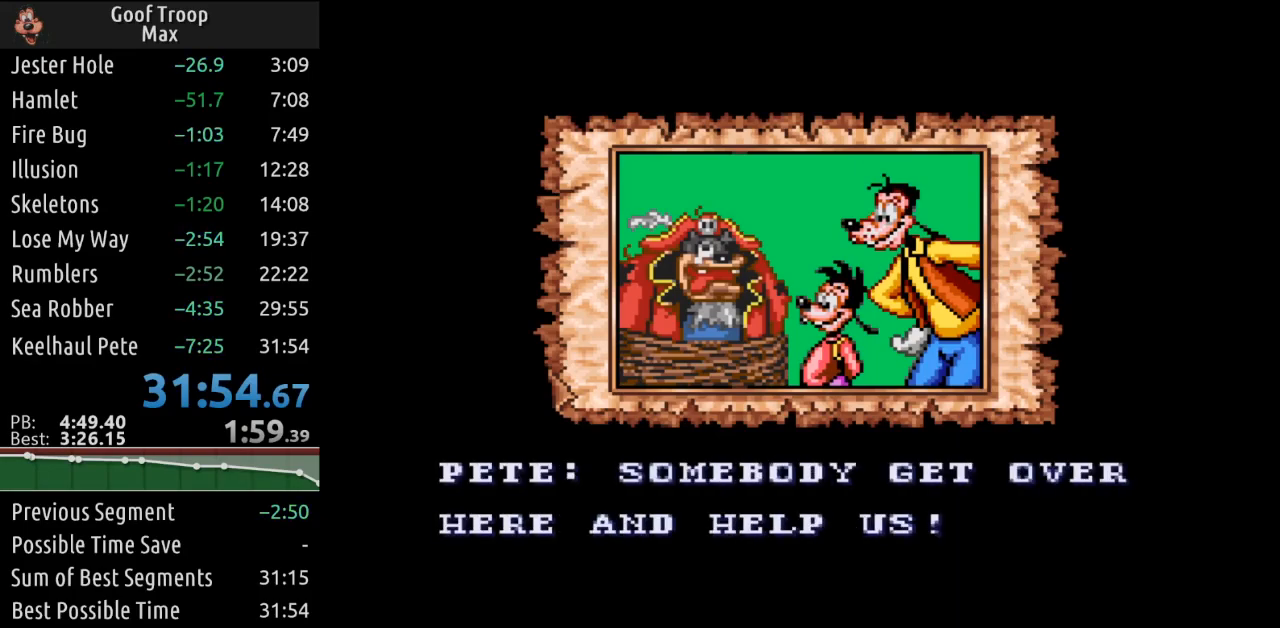
{"buttons": ["A"], "left_stick": "center", "right_stick": "center", "events": [[50, "A", "down"], [200, "A", "up"], [350, "START", "down"], [383, "A", "down"], [500, "START", "up"]]}
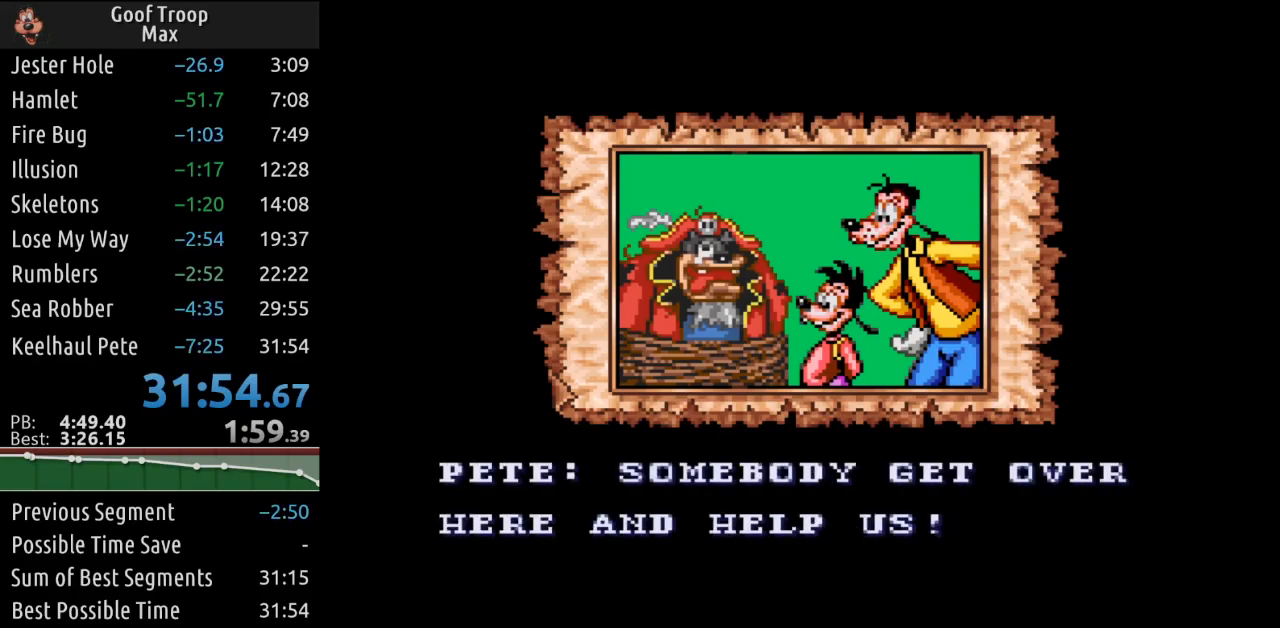
{"buttons": ["A", "START"], "left_stick": "center", "right_stick": "center", "events": [[34, "A", "up"], [84, "A", "down"], [317, "A", "up"], [434, "A", "down"], [467, "START", "down"]]}
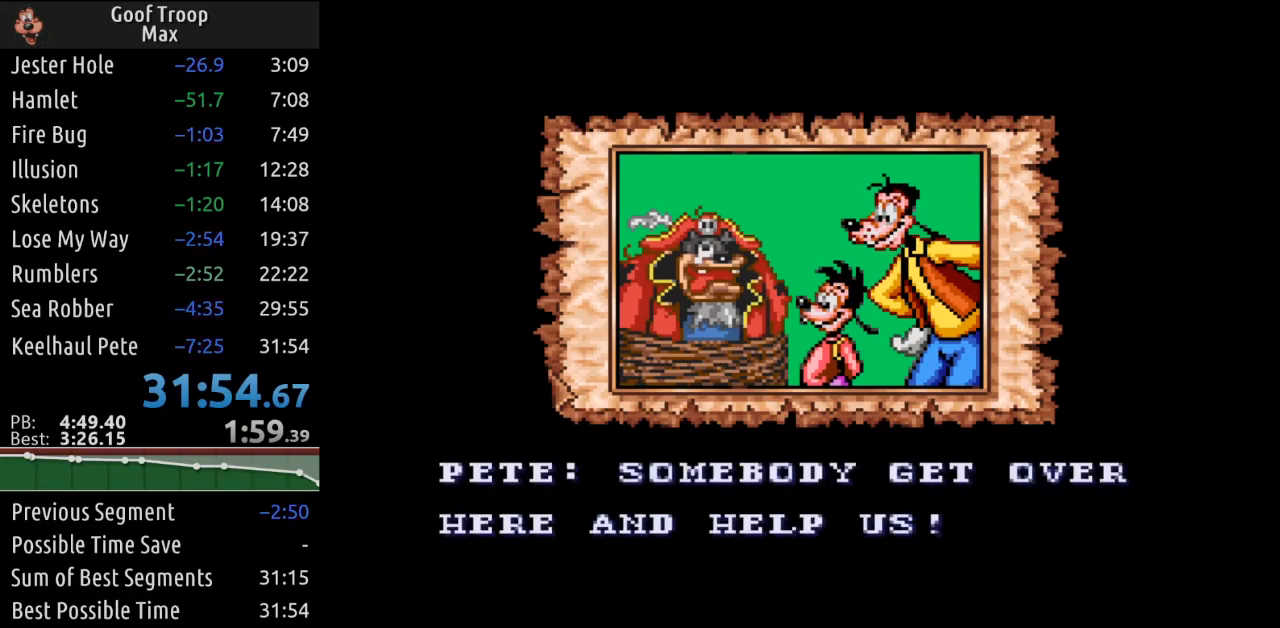
{"buttons": ["START"], "left_stick": "center", "right_stick": "center", "events": [[134, "START", "up"], [284, "A", "up"], [451, "START", "down"]]}
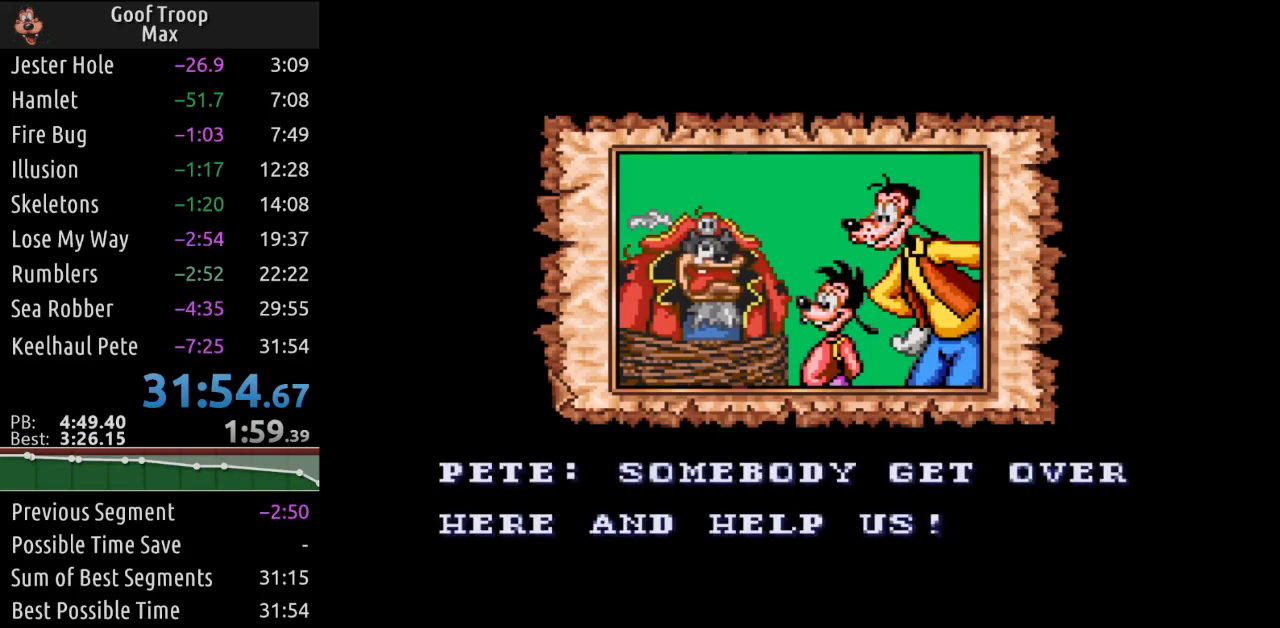
{"buttons": [], "left_stick": "center", "right_stick": "center", "events": [[100, "START", "up"], [317, "START", "down"], [450, "START", "up"]]}
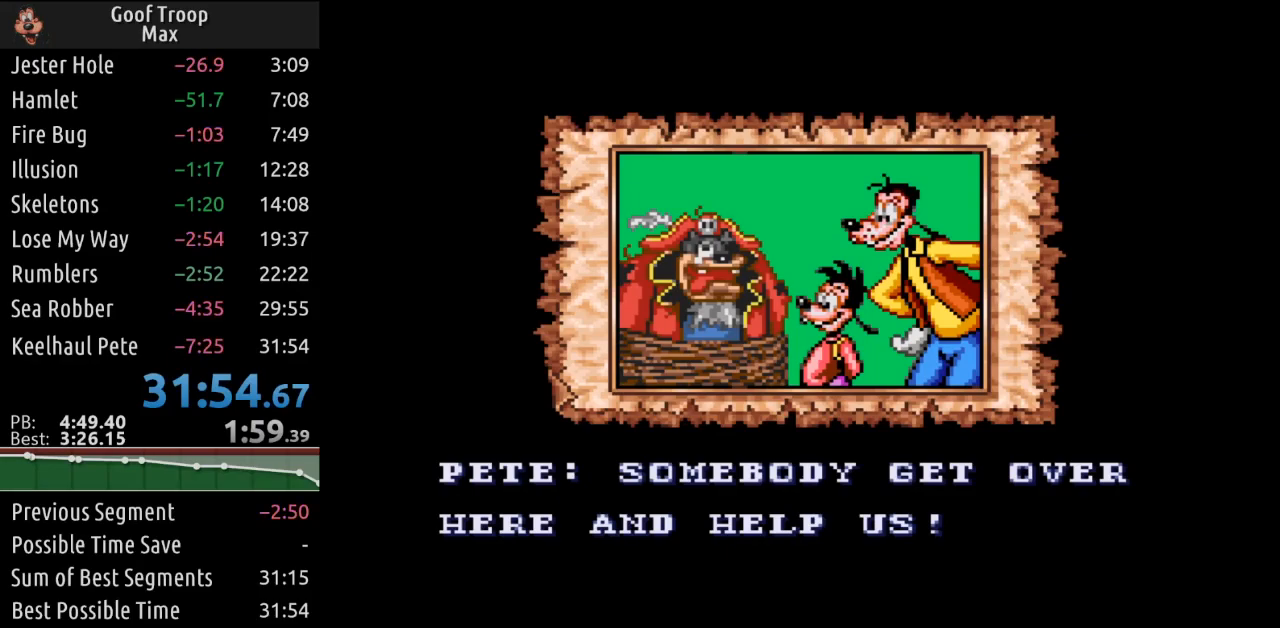
{"buttons": [], "left_stick": "center", "right_stick": "center", "events": [[184, "START", "down"], [267, "START", "up"], [384, "START", "down"], [484, "START", "up"]]}
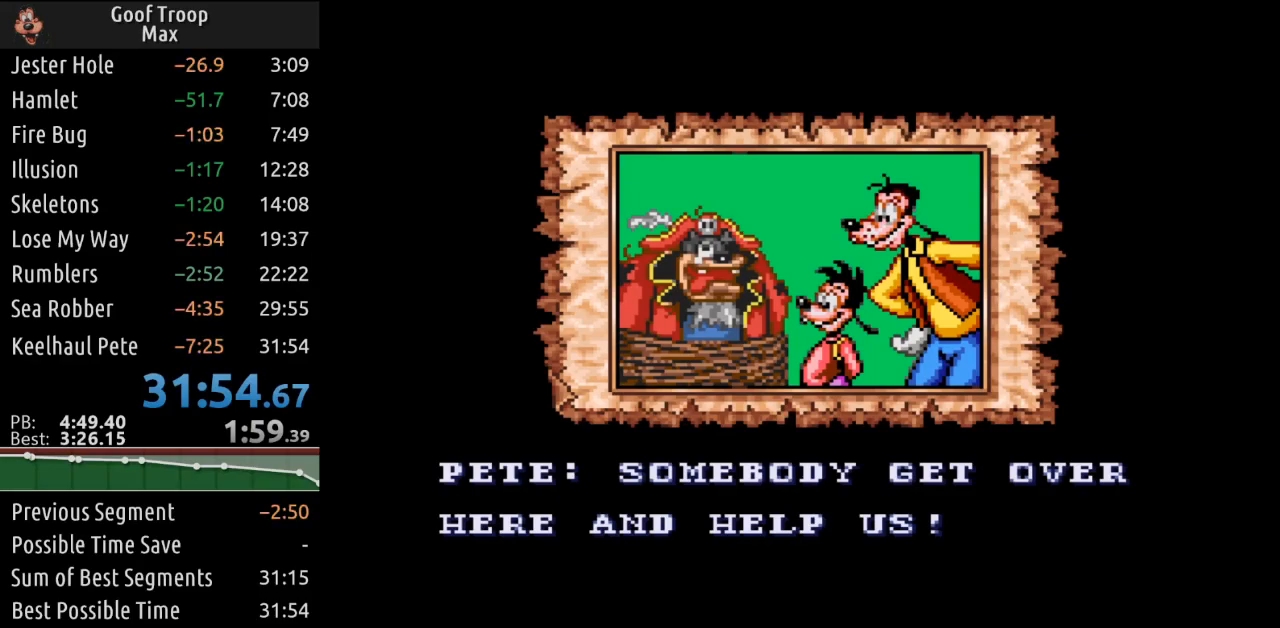
{"buttons": [], "left_stick": "center", "right_stick": "center", "events": [[133, "A", "down"], [250, "A", "up"]]}
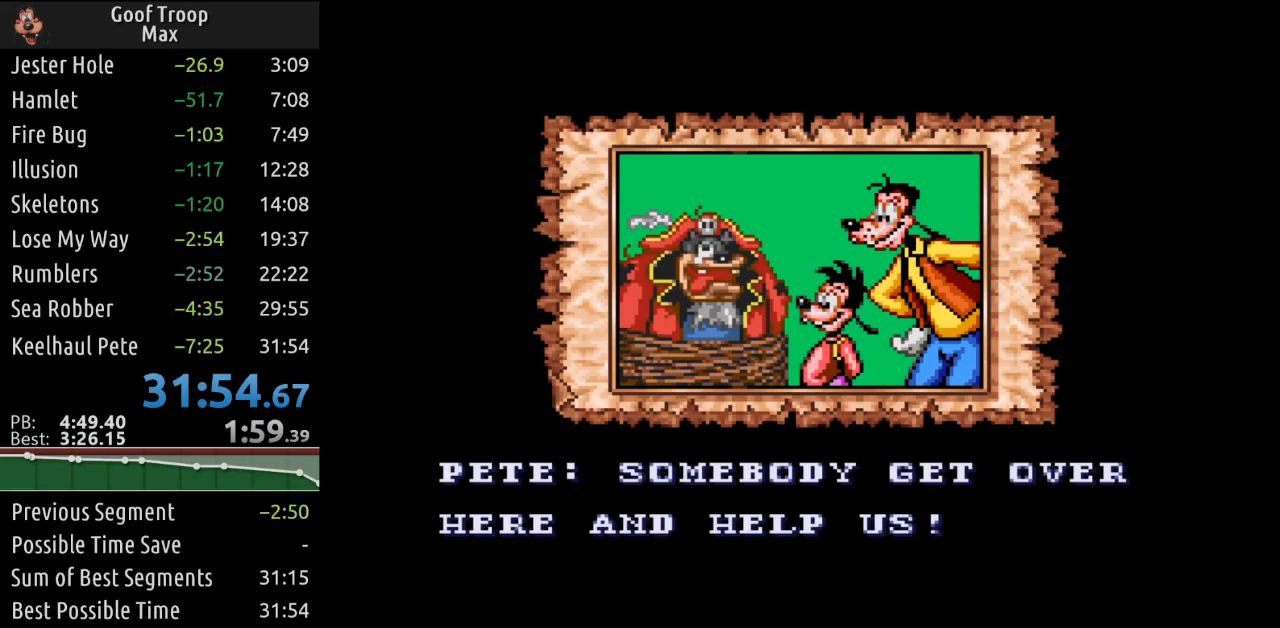
{"buttons": ["A"], "left_stick": "center", "right_stick": "center", "events": [[67, "A", "down"], [217, "A", "up"], [417, "A", "down"]]}
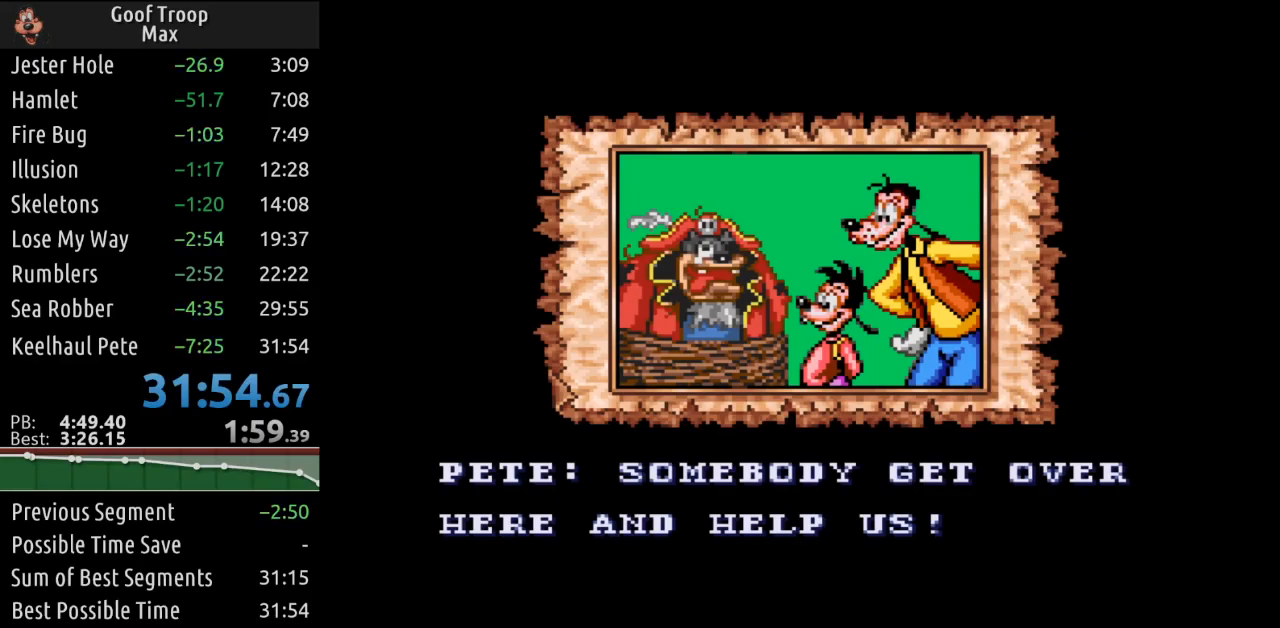
{"buttons": ["A"], "left_stick": "center", "right_stick": "center", "events": [[33, "A", "up"], [150, "A", "down"], [250, "A", "up"], [433, "A", "down"]]}
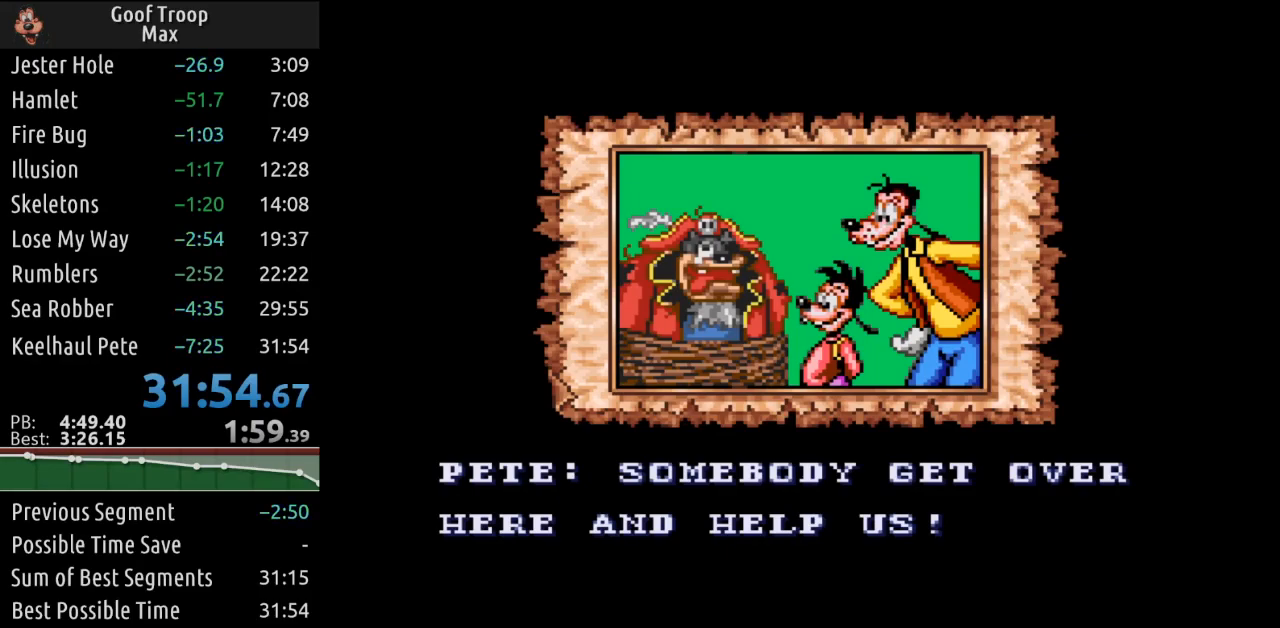
{"buttons": [], "left_stick": "center", "right_stick": "center", "events": [[67, "A", "up"], [350, "B", "down"], [484, "B", "up"]]}
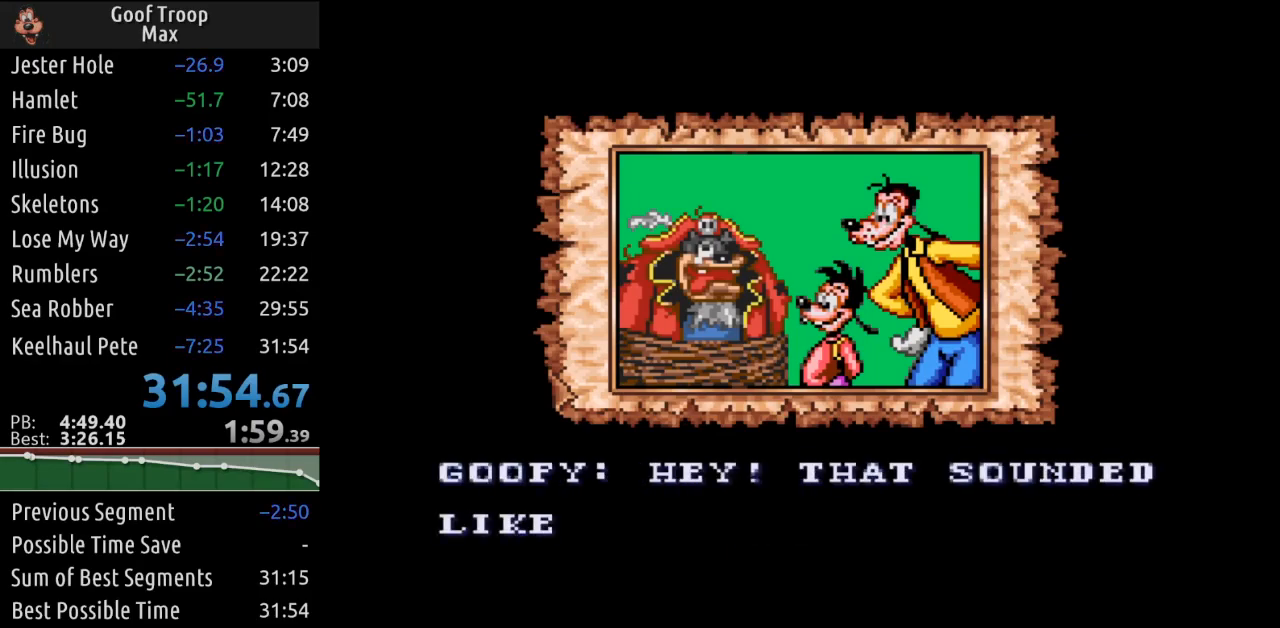
{"buttons": [], "left_stick": "center", "right_stick": "center", "events": [[283, "A", "down"], [400, "A", "up"]]}
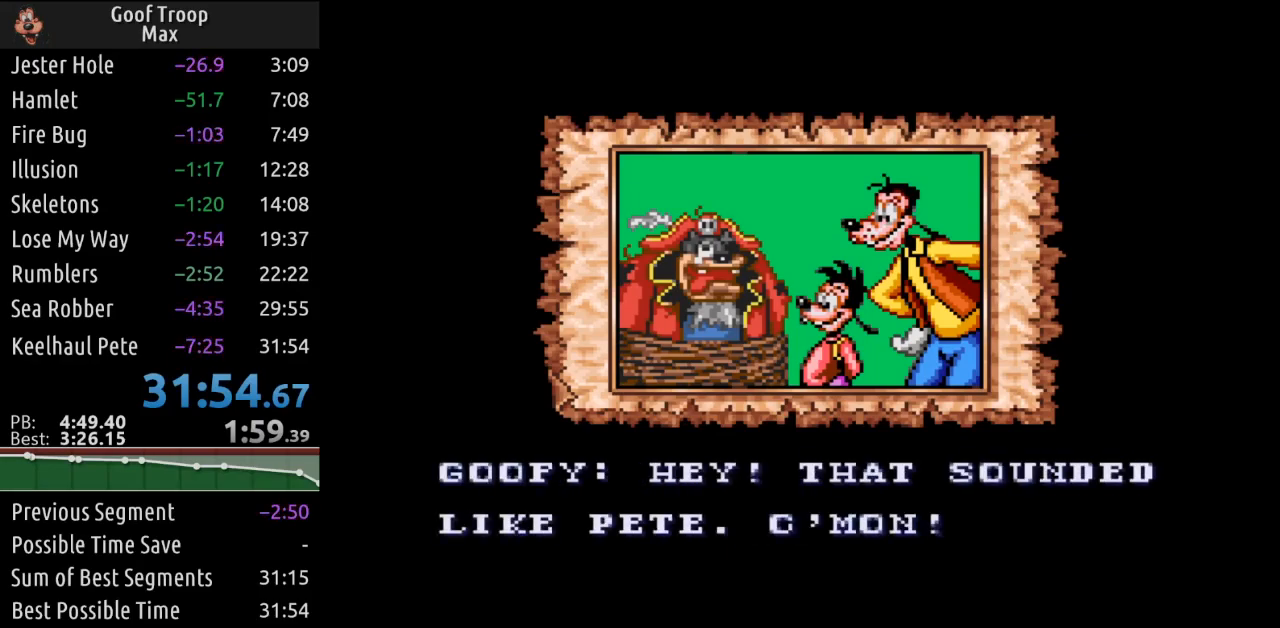
{"buttons": [], "left_stick": "center", "right_stick": "center", "events": [[167, "B", "down"], [284, "B", "up"]]}
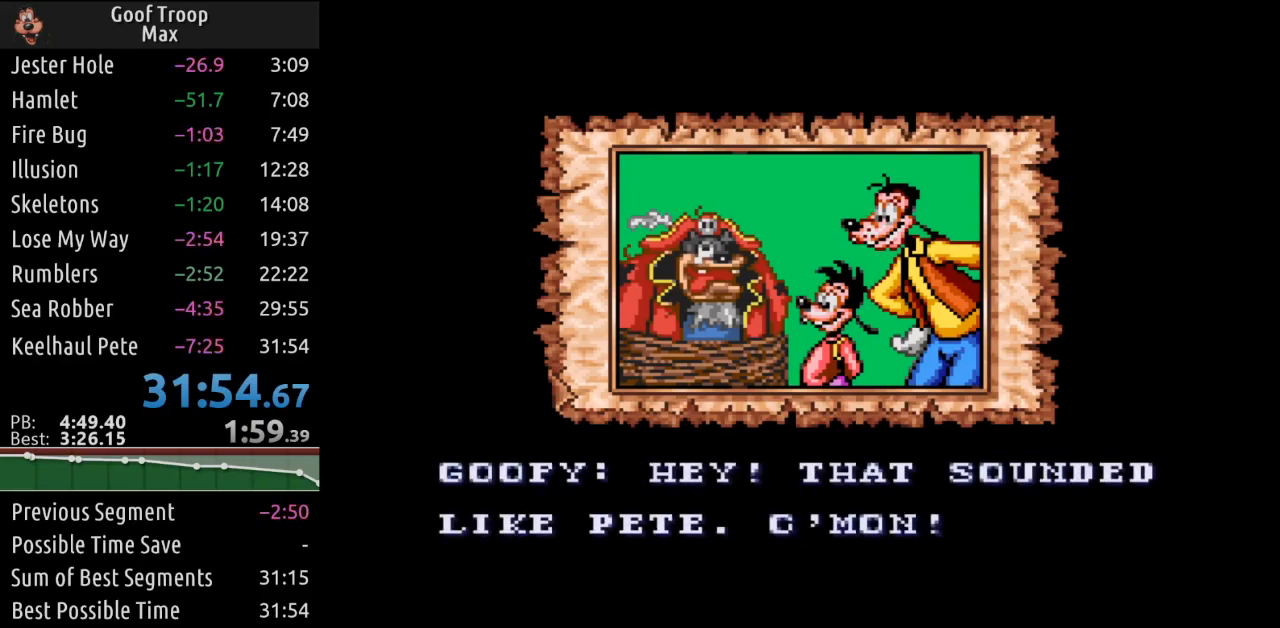
{"buttons": [], "left_stick": "center", "right_stick": "center", "events": [[66, "Y", "down"], [166, "Y", "up"]]}
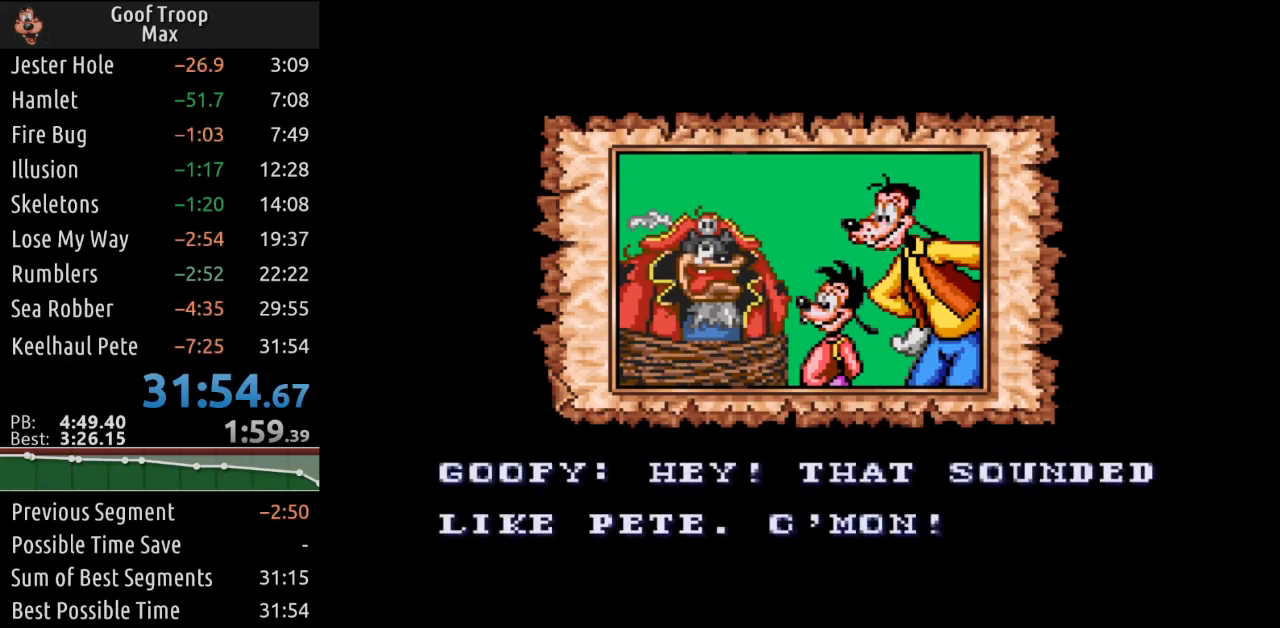
{"buttons": ["B"], "left_stick": "center", "right_stick": "center", "events": [[17, "A", "down"], [100, "A", "up"], [434, "B", "down"]]}
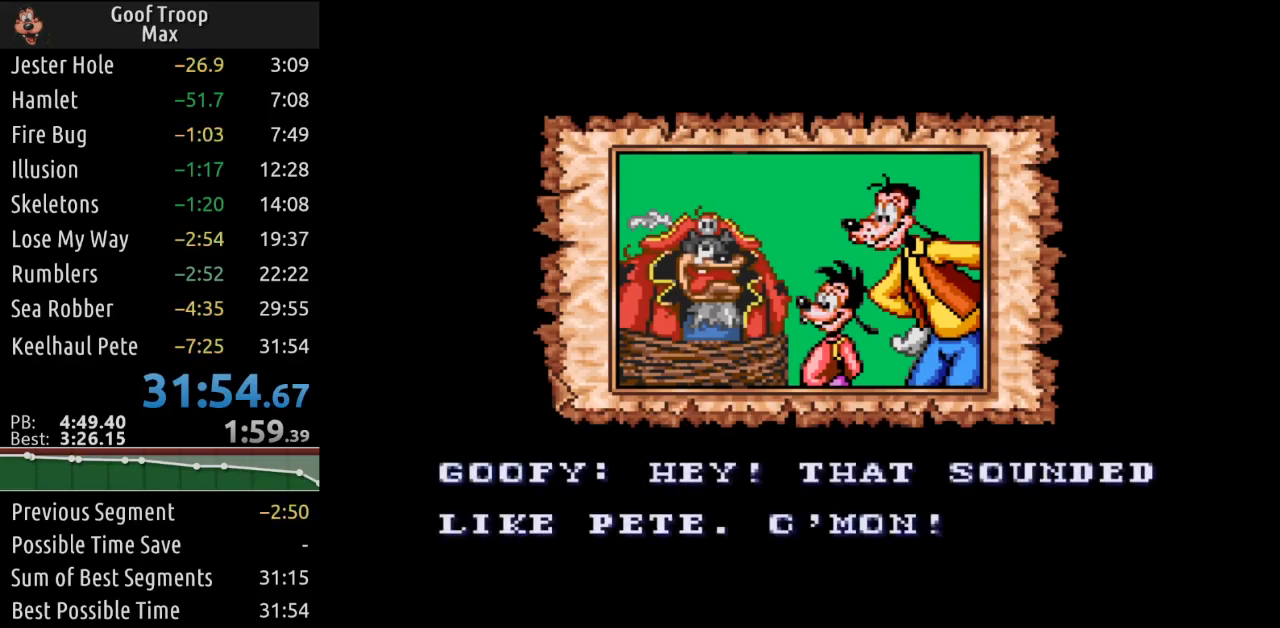
{"buttons": [], "left_stick": "center", "right_stick": "center", "events": [[16, "B", "up"], [333, "A", "down"], [417, "A", "up"]]}
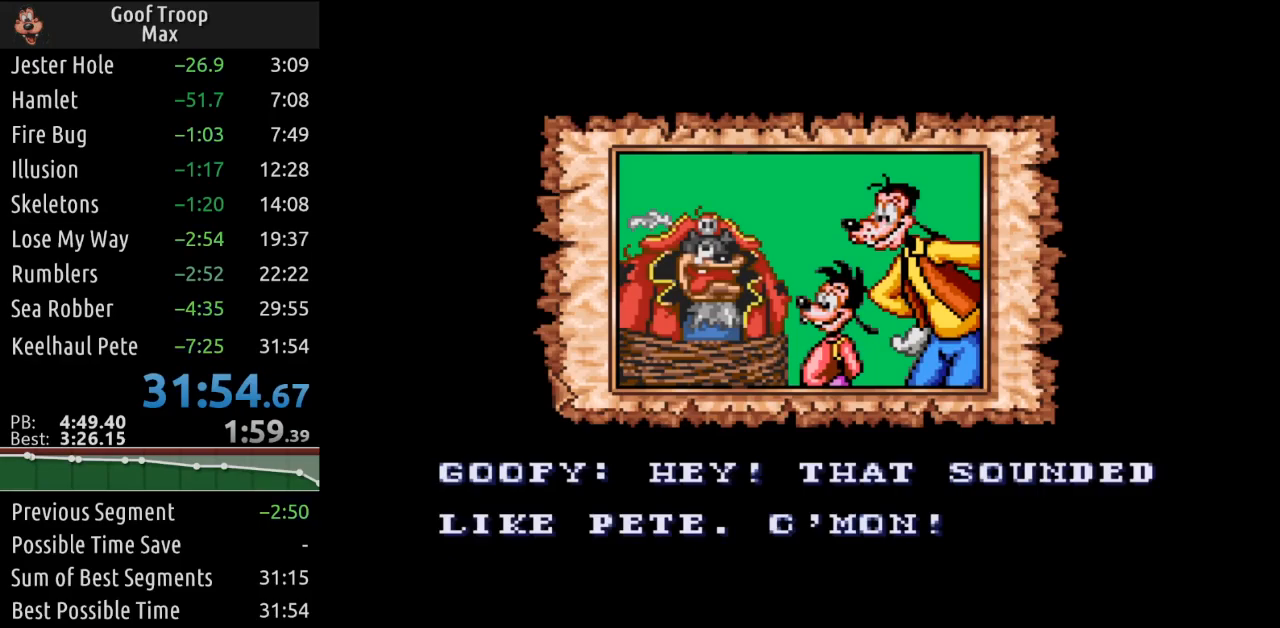
{"buttons": [], "left_stick": "center", "right_stick": "center", "events": [[234, "Y", "down"], [317, "Y", "up"]]}
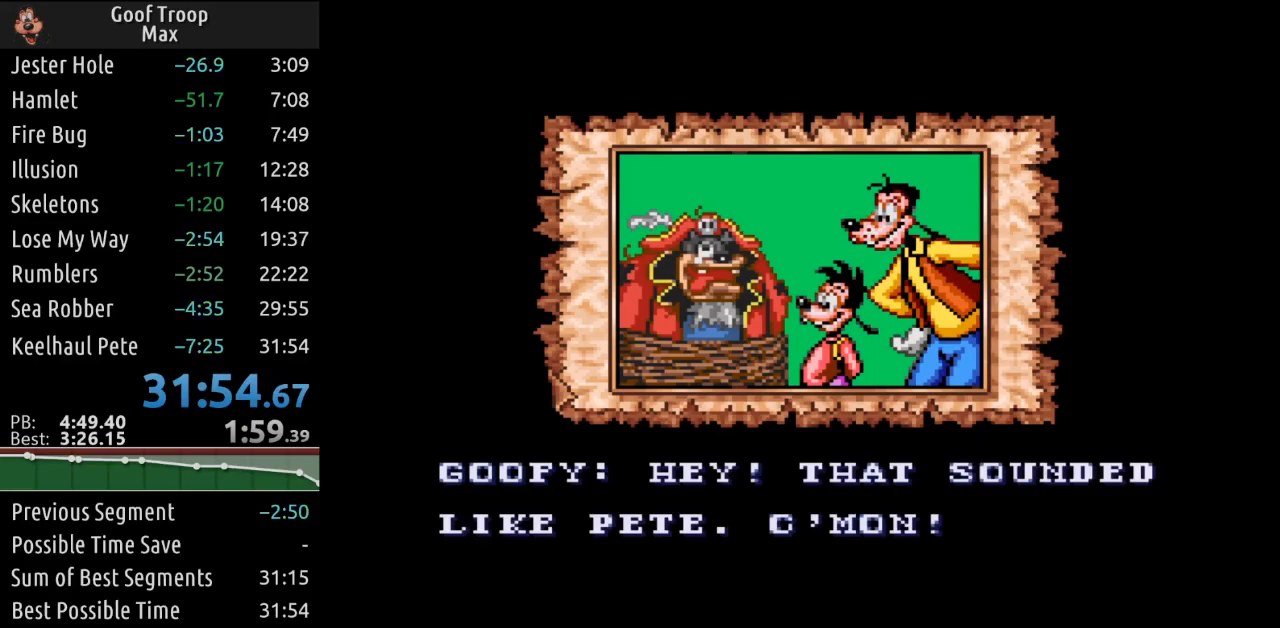
{"buttons": [], "left_stick": "center", "right_stick": "center", "events": [[116, "B", "down"], [216, "B", "up"]]}
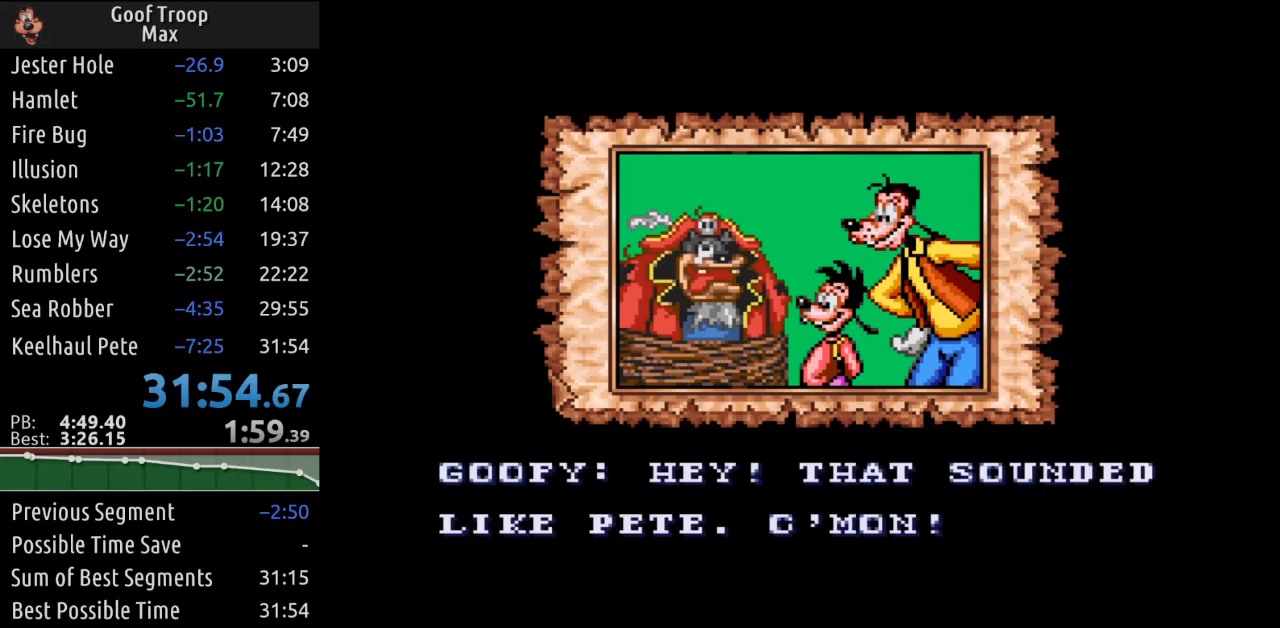
{"buttons": ["B"], "left_stick": "center", "right_stick": "center", "events": [[17, "A", "down"], [100, "A", "up"], [434, "B", "down"]]}
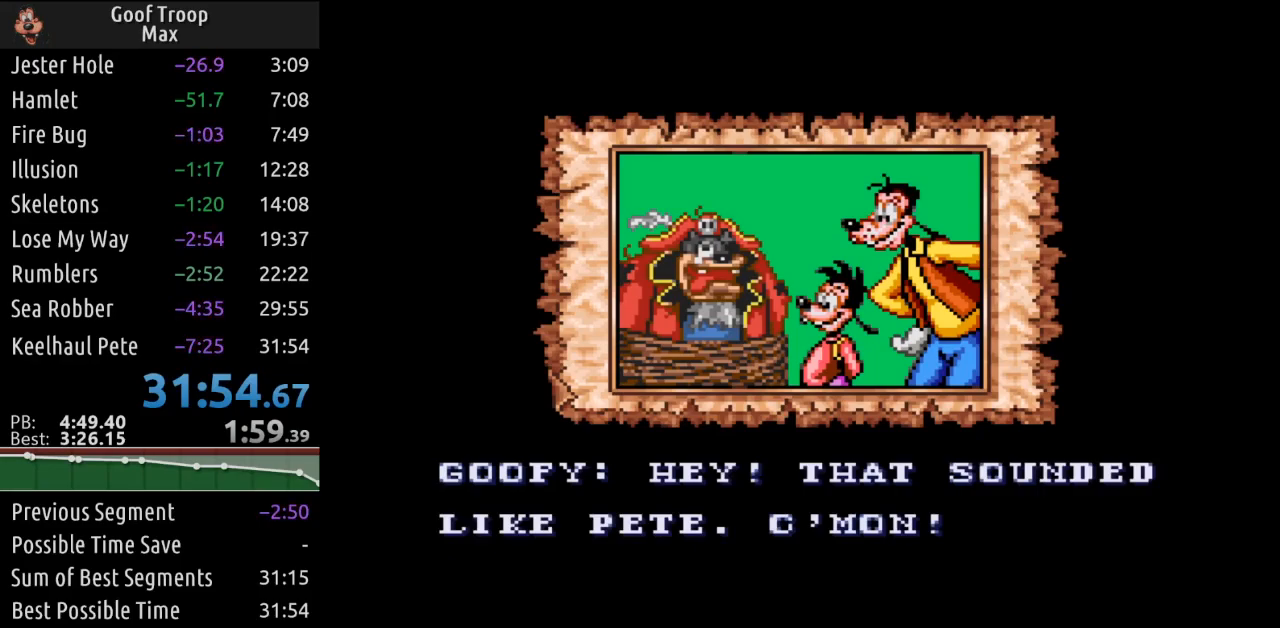
{"buttons": [], "left_stick": "center", "right_stick": "center", "events": [[16, "B", "up"], [350, "Y", "down"], [433, "Y", "up"]]}
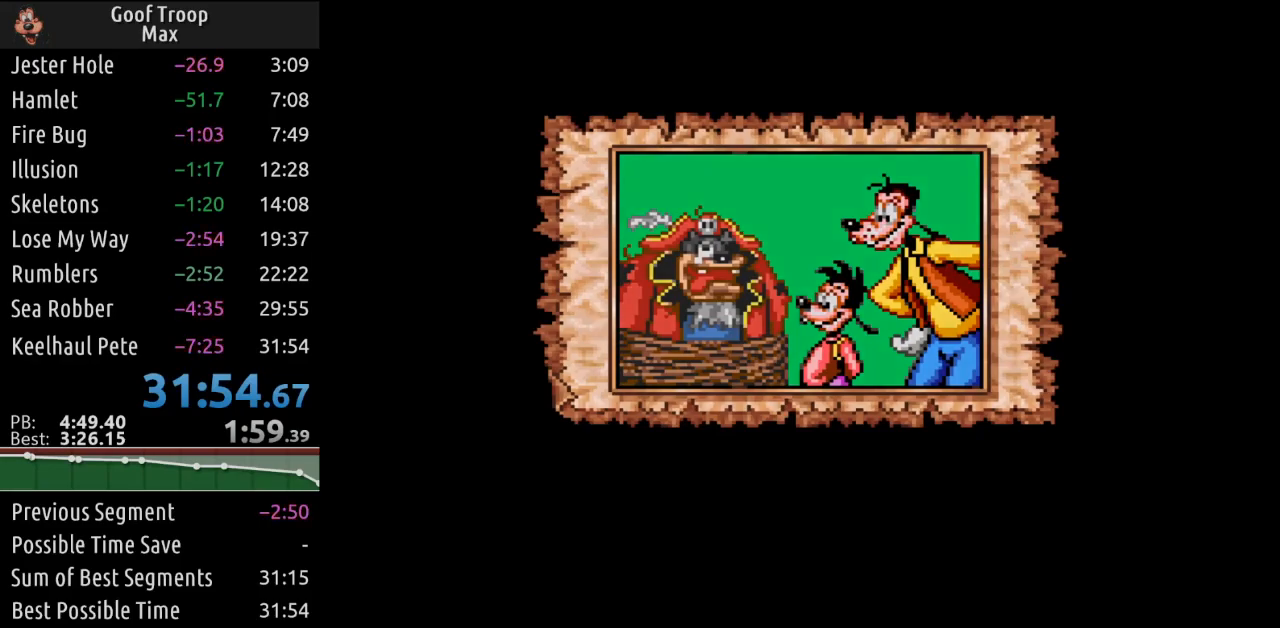
{"buttons": [], "left_stick": "center", "right_stick": "center", "events": [[300, "B", "down"], [350, "B", "up"]]}